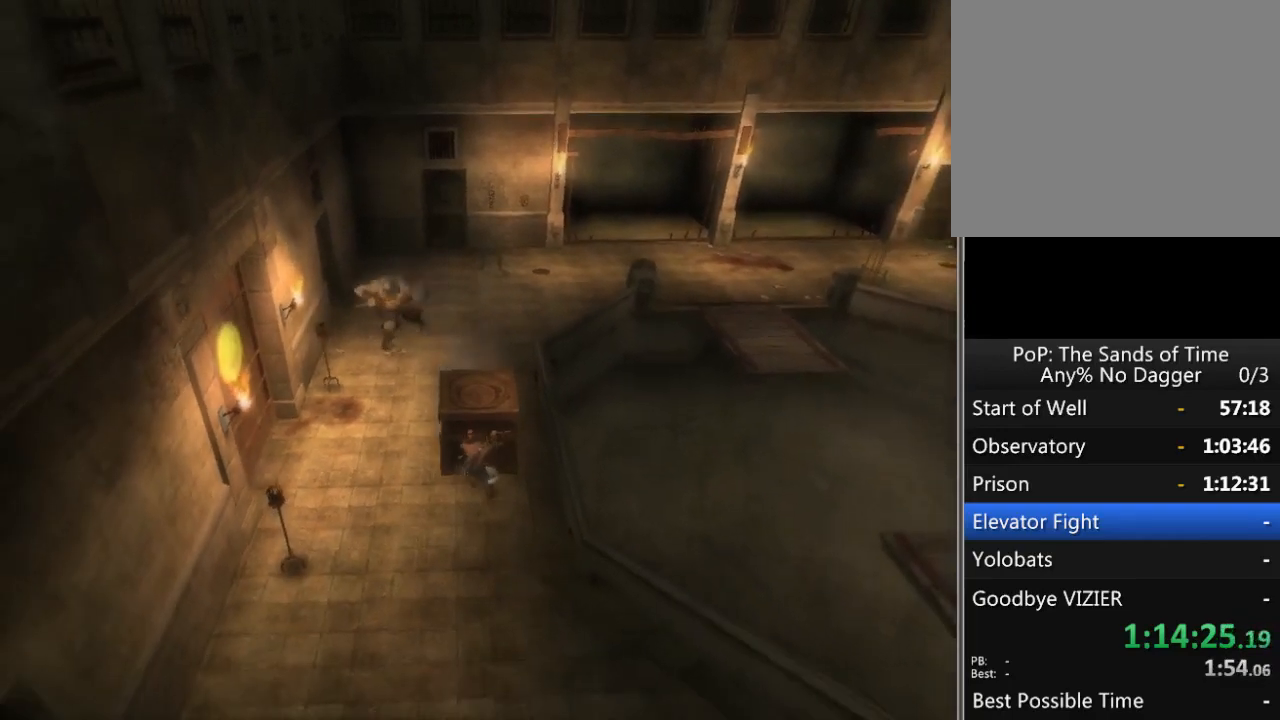
Gameplay with a controller (Xbox layout); each line is a JSON object with the inputs held at the frame after it. "events" lists button and stick changes between this image and that frame as [ms after this image, input, new state], when the widget could be followed in between. Not read: L2 L3 R2 R3.
{"buttons": ["R1"], "left_stick": "left", "right_stick": "center", "events": []}
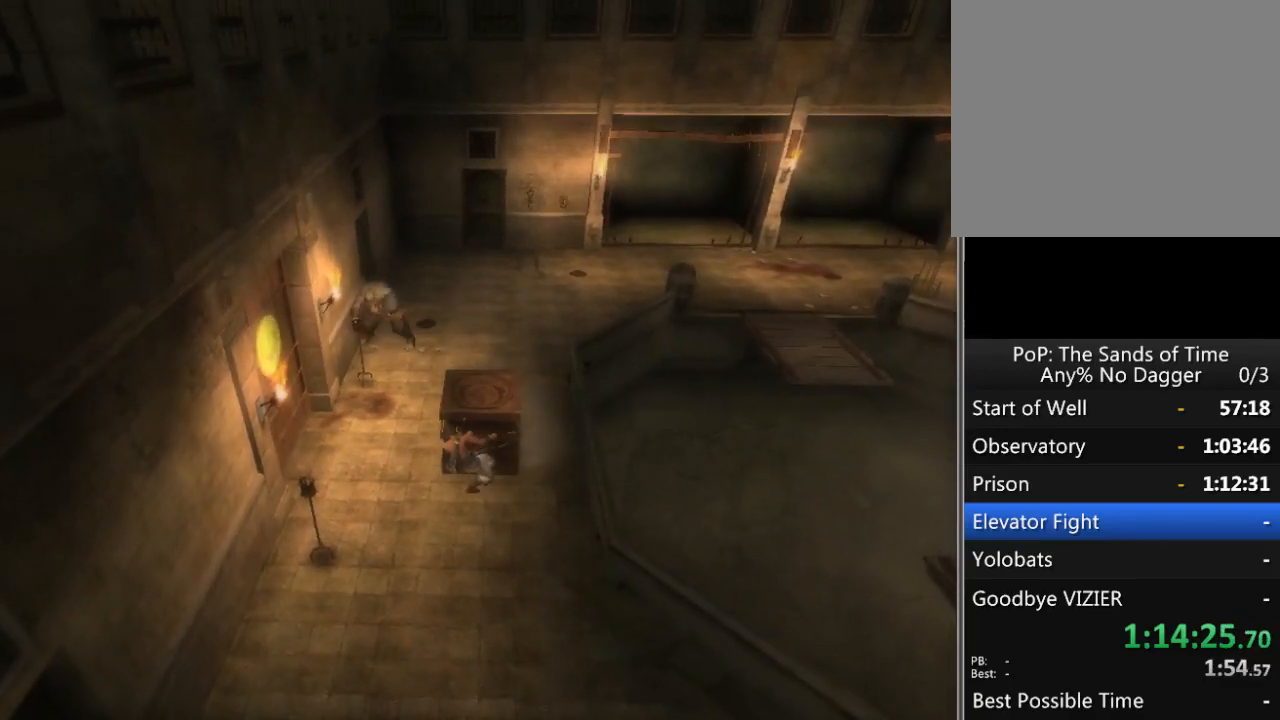
{"buttons": [], "left_stick": "left", "right_stick": "center", "events": [[283, "R1", "up"]]}
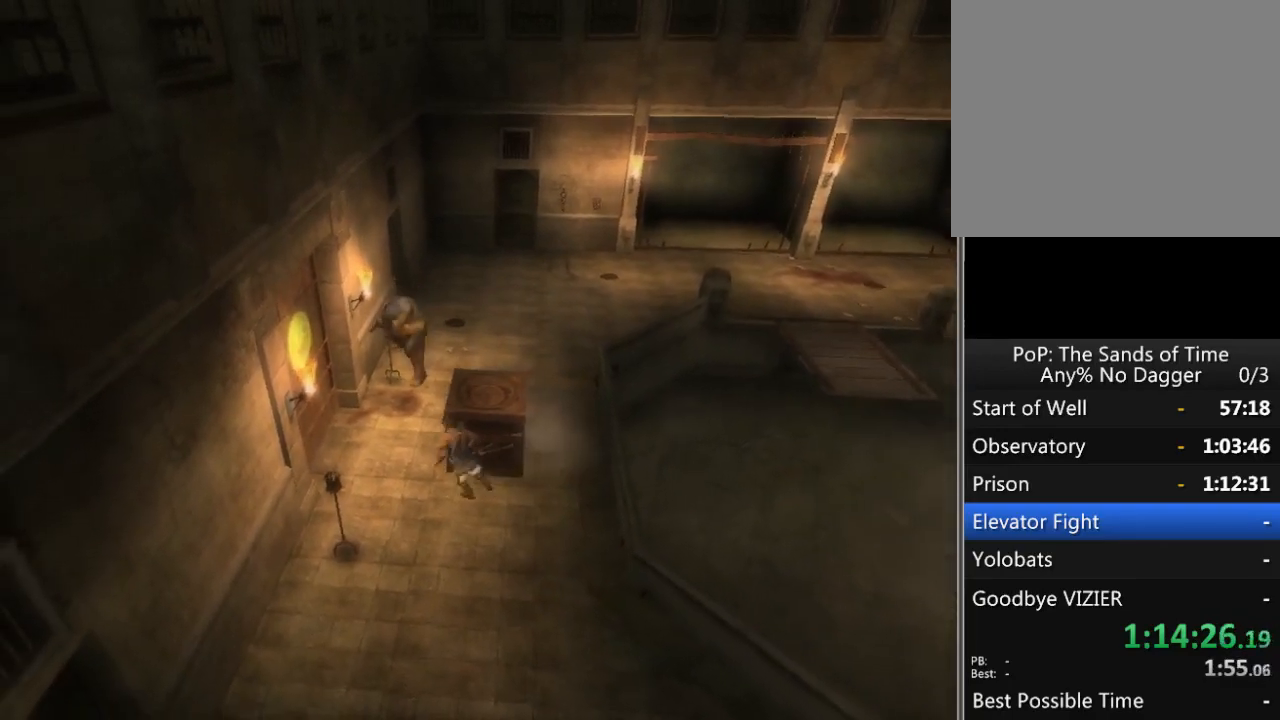
{"buttons": [], "left_stick": "down-right", "right_stick": "center", "events": [[200, "left_stick", "up"], [300, "left_stick", "right"], [433, "left_stick", "down-right"]]}
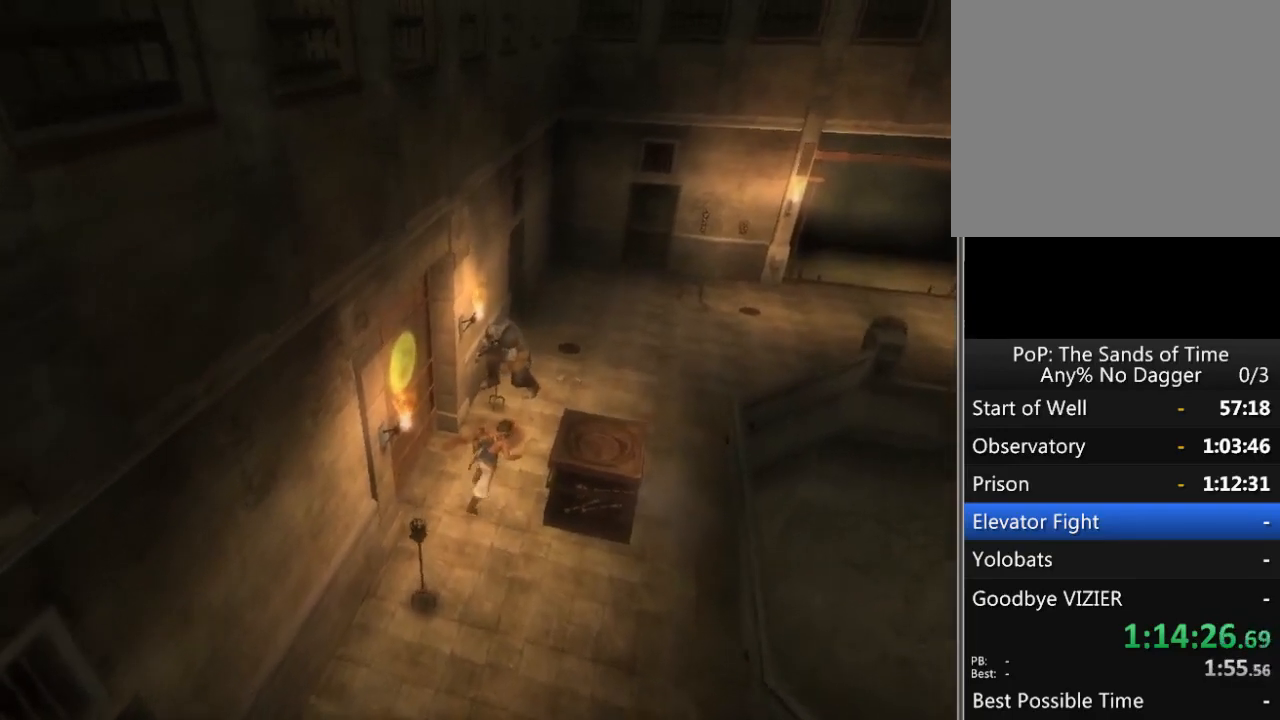
{"buttons": ["R1"], "left_stick": "center", "right_stick": "center", "events": [[183, "R1", "down"], [250, "left_stick", "center"]]}
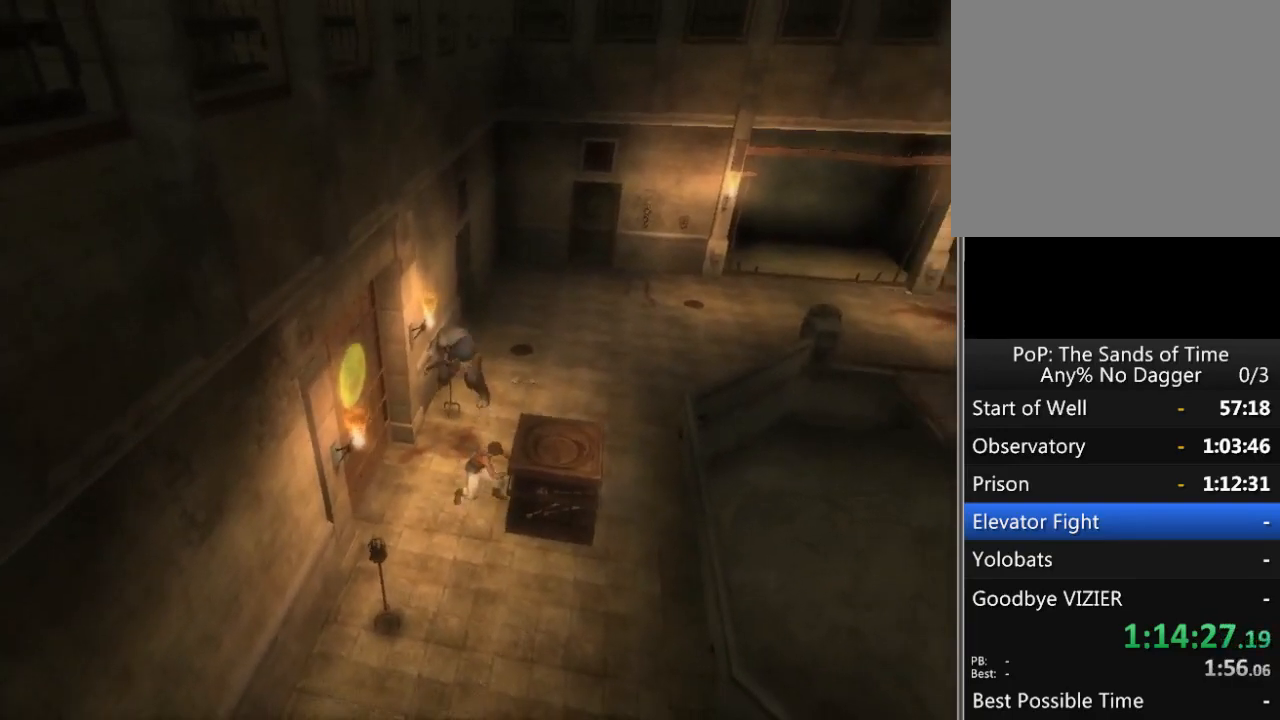
{"buttons": ["R1"], "left_stick": "center", "right_stick": "center", "events": [[100, "L1", "down"], [183, "L1", "up"]]}
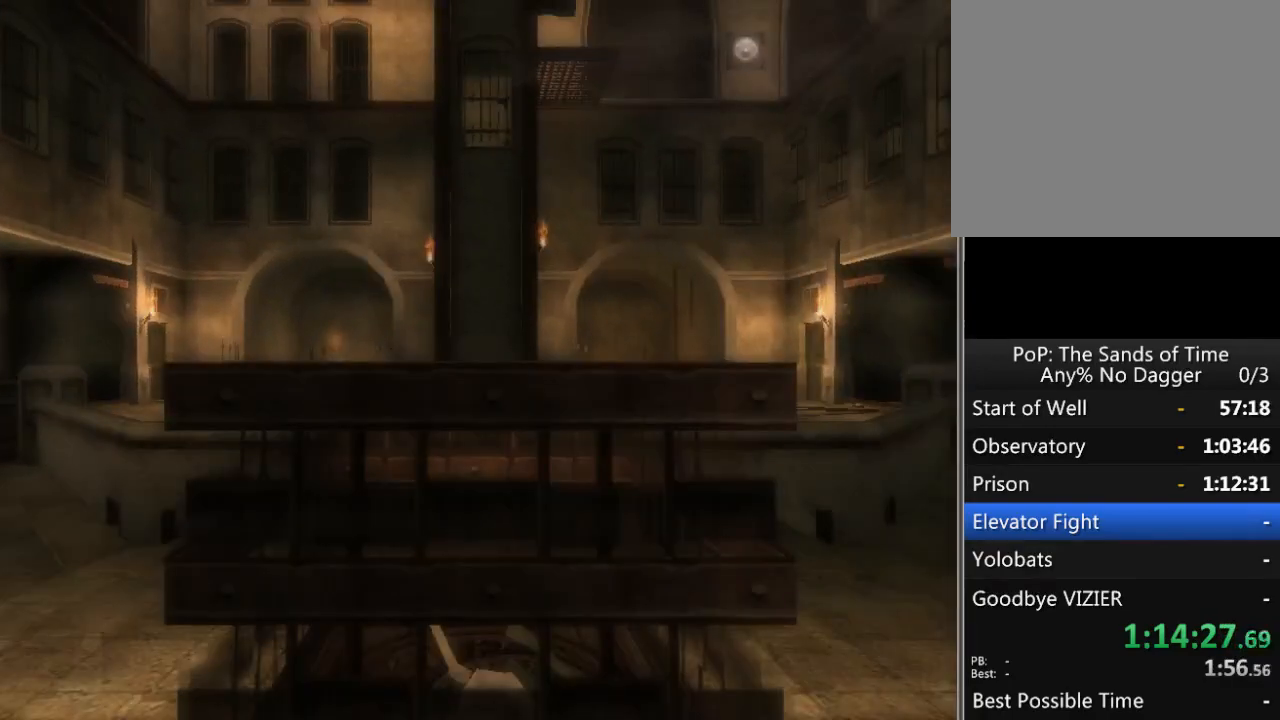
{"buttons": ["R1"], "left_stick": "center", "right_stick": "center", "events": []}
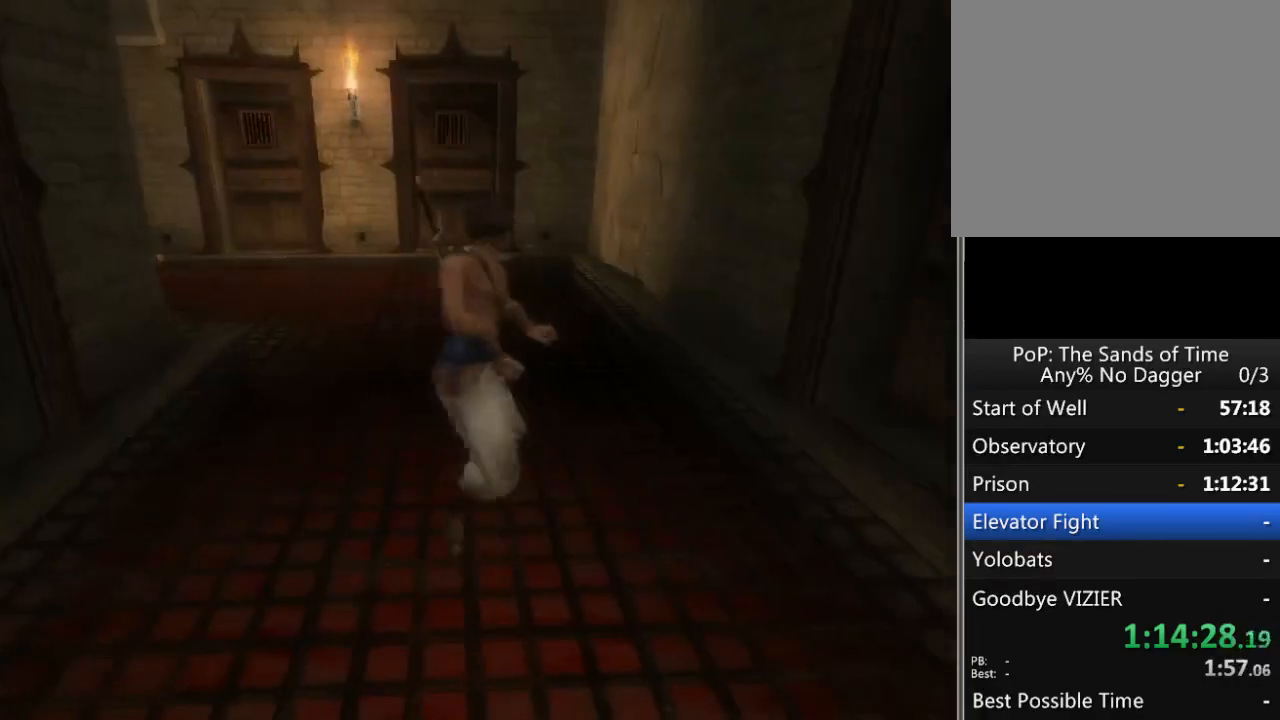
{"buttons": [], "left_stick": "up", "right_stick": "center", "events": [[50, "R1", "up"], [317, "left_stick", "up"]]}
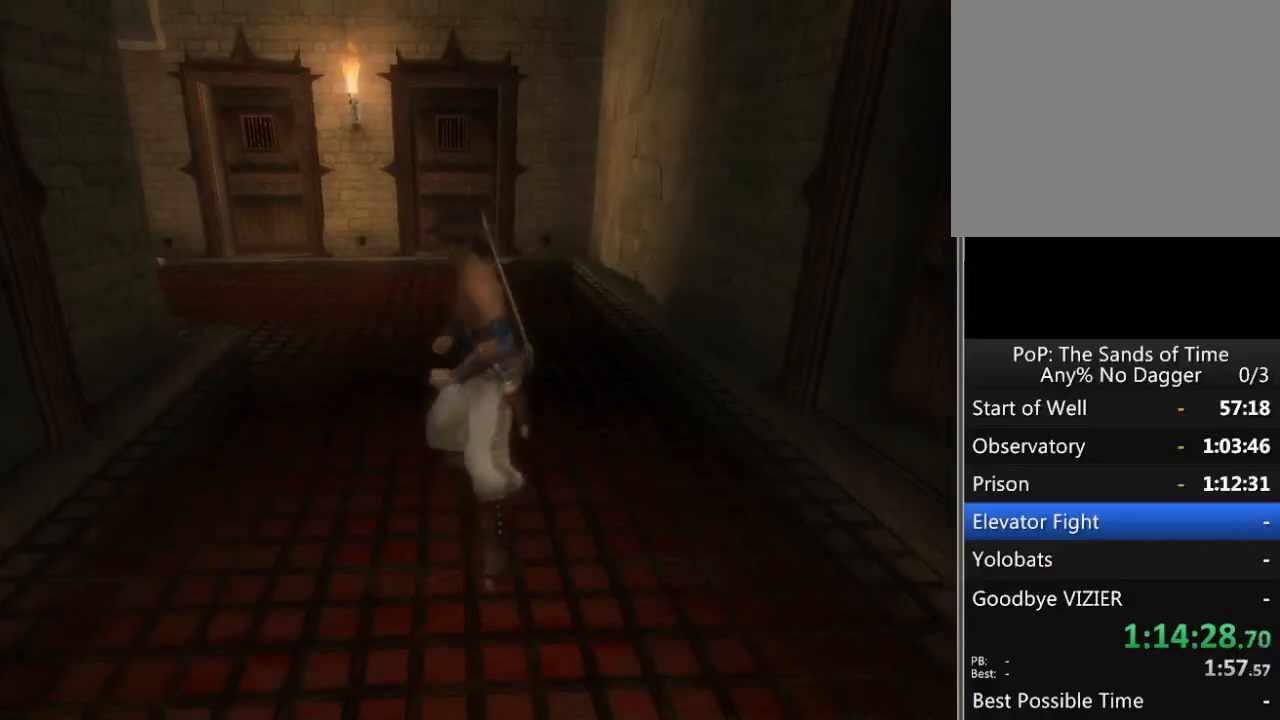
{"buttons": [], "left_stick": "up", "right_stick": "left", "events": [[267, "right_stick", "left"]]}
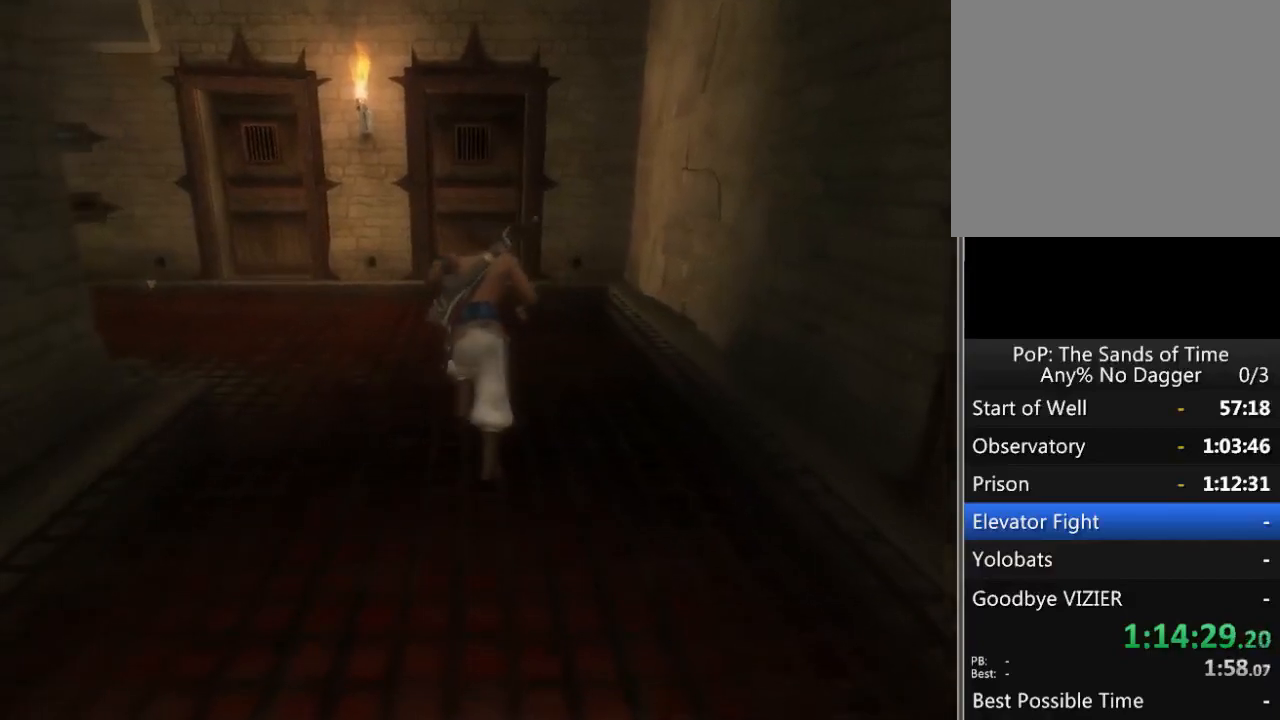
{"buttons": [], "left_stick": "up", "right_stick": "left", "events": []}
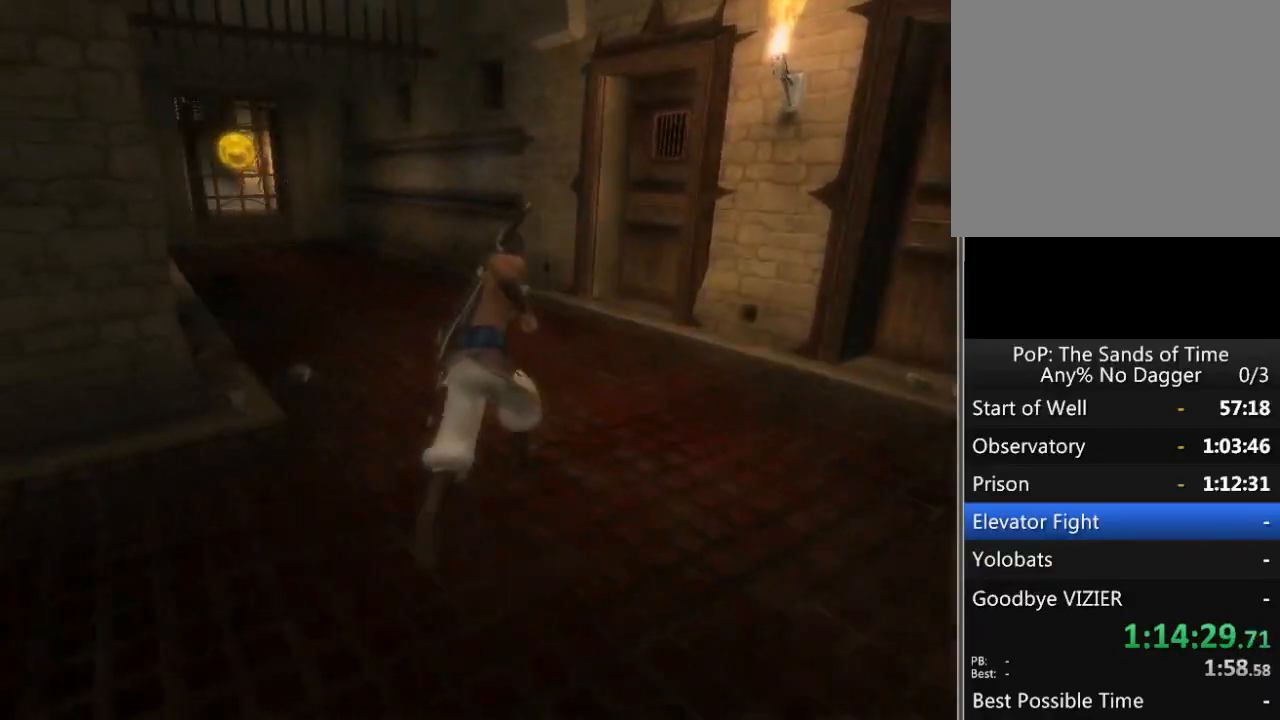
{"buttons": [], "left_stick": "up", "right_stick": "left", "events": []}
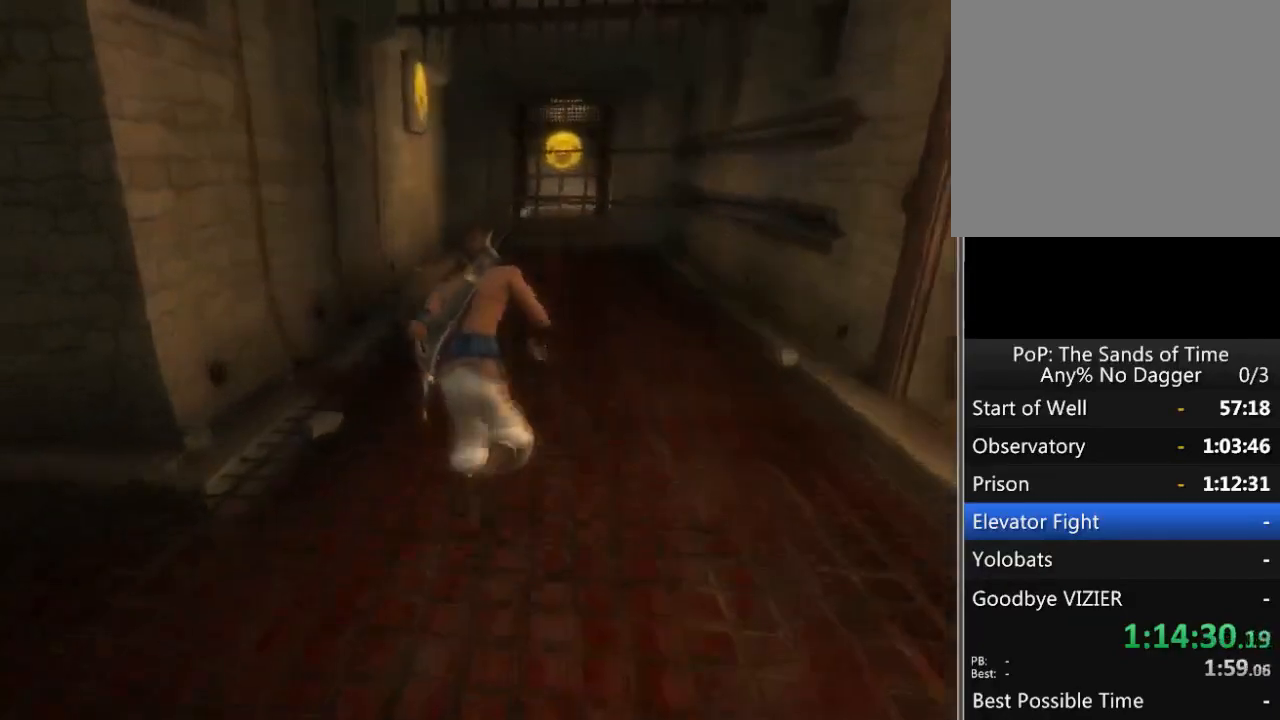
{"buttons": [], "left_stick": "up", "right_stick": "center", "events": [[17, "right_stick", "center"]]}
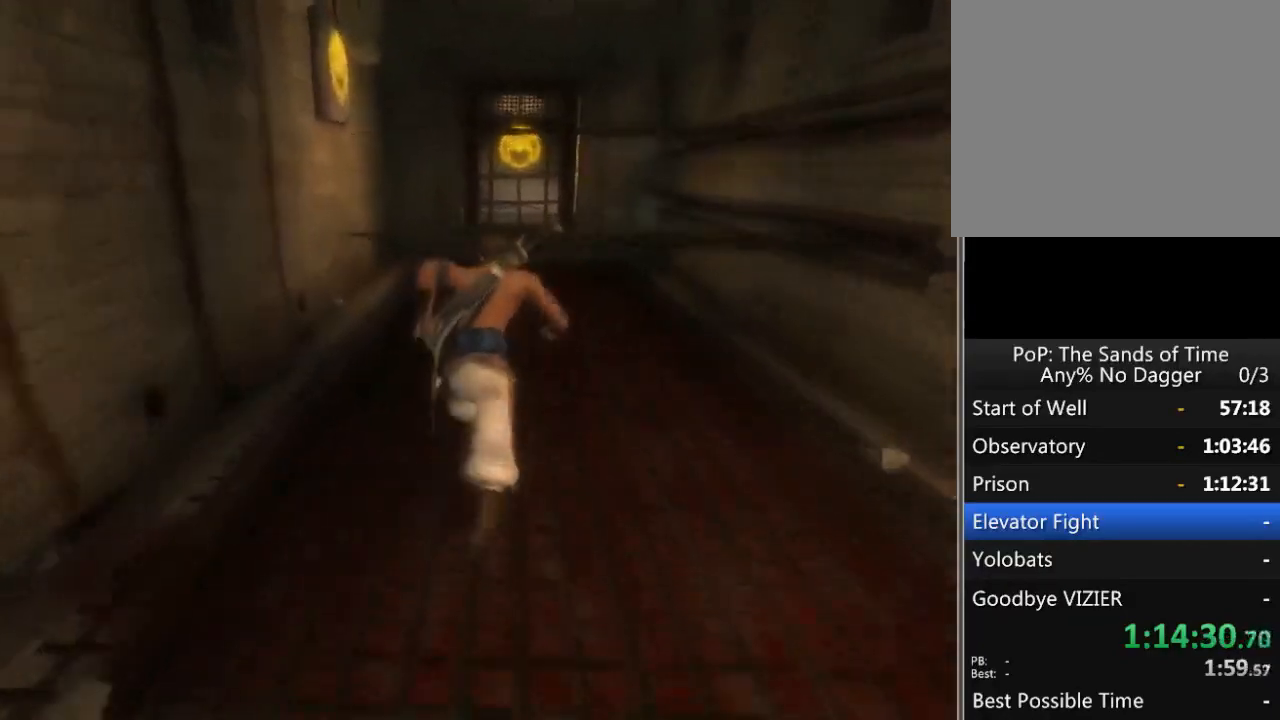
{"buttons": [], "left_stick": "up", "right_stick": "center", "events": [[133, "A", "down"], [267, "A", "up"], [300, "A", "down"], [350, "A", "up"], [450, "A", "down"], [483, "A", "up"]]}
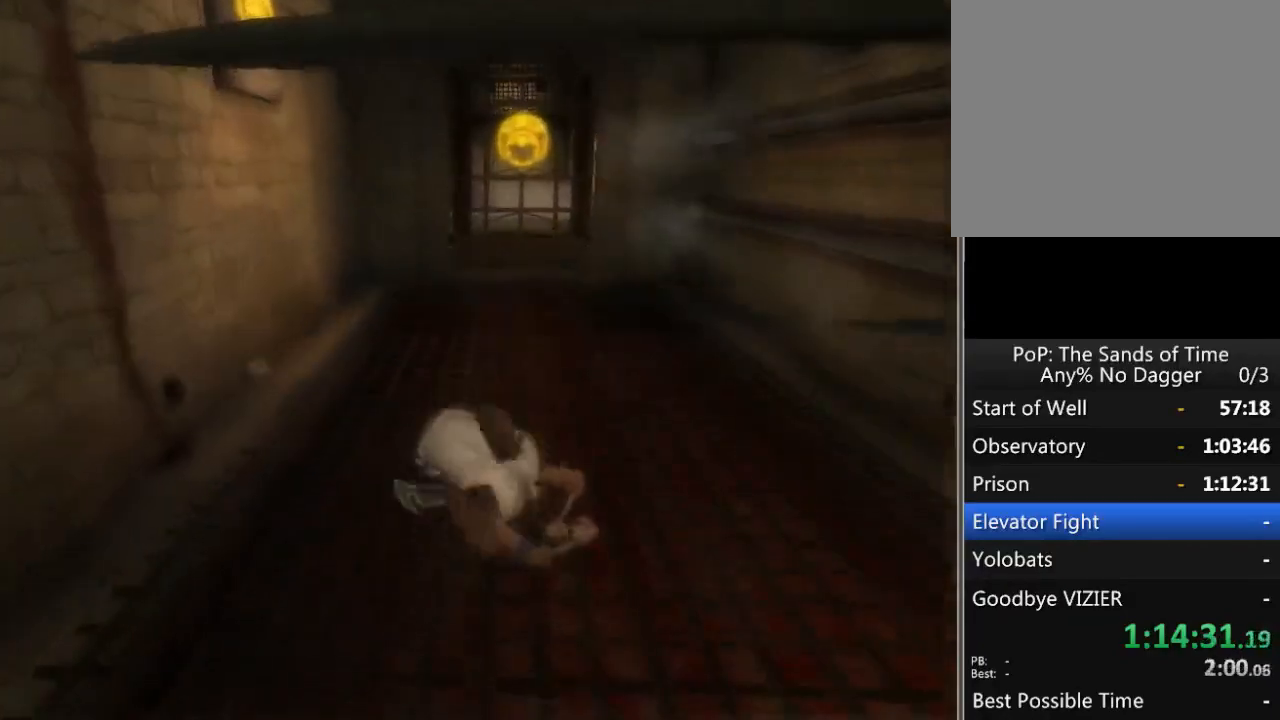
{"buttons": [], "left_stick": "up-left", "right_stick": "center", "events": [[67, "left_stick", "up-left"]]}
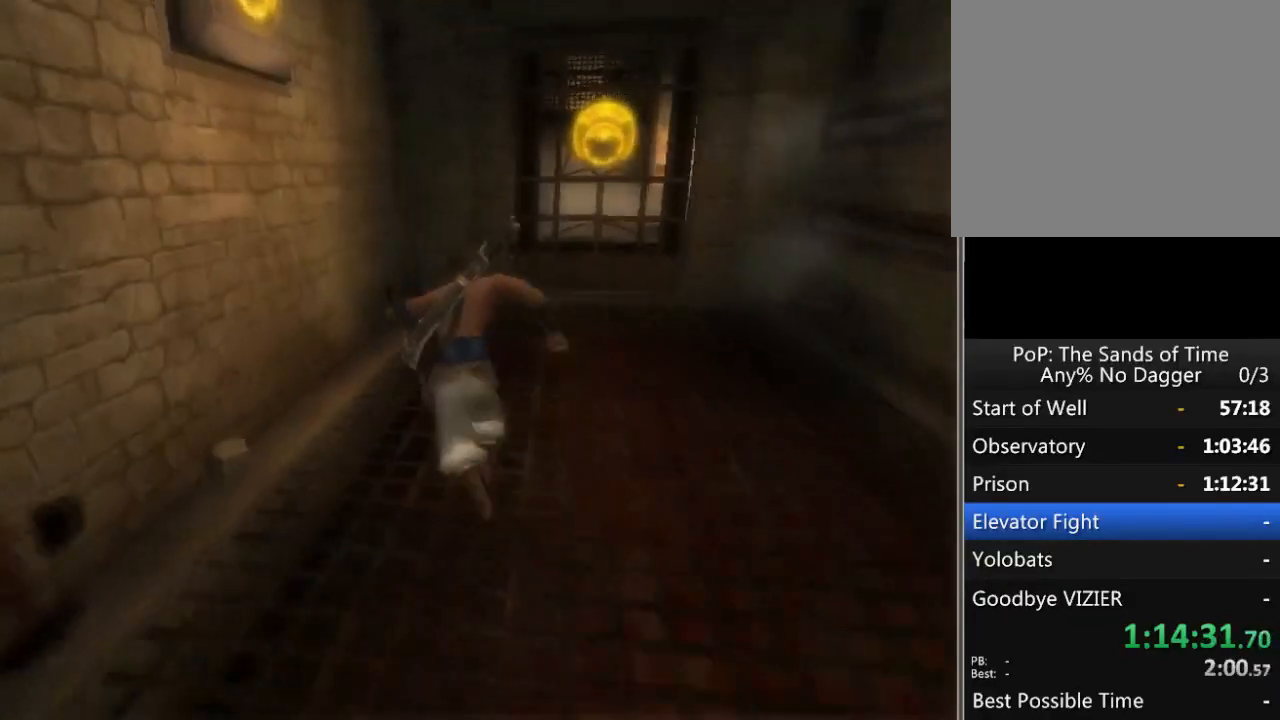
{"buttons": [], "left_stick": "center", "right_stick": "down", "events": [[250, "right_stick", "down"], [500, "left_stick", "center"]]}
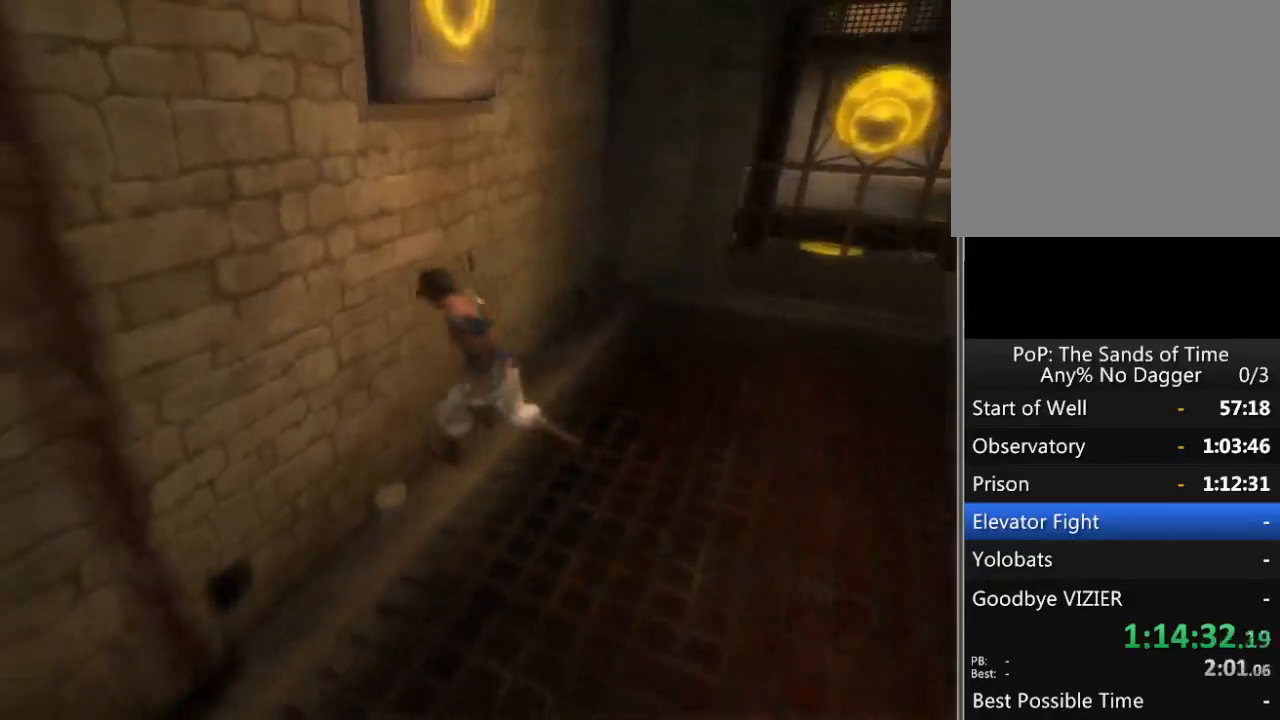
{"buttons": [], "left_stick": "center", "right_stick": "center", "events": [[50, "right_stick", "center"], [167, "right_stick", "down"], [483, "right_stick", "center"]]}
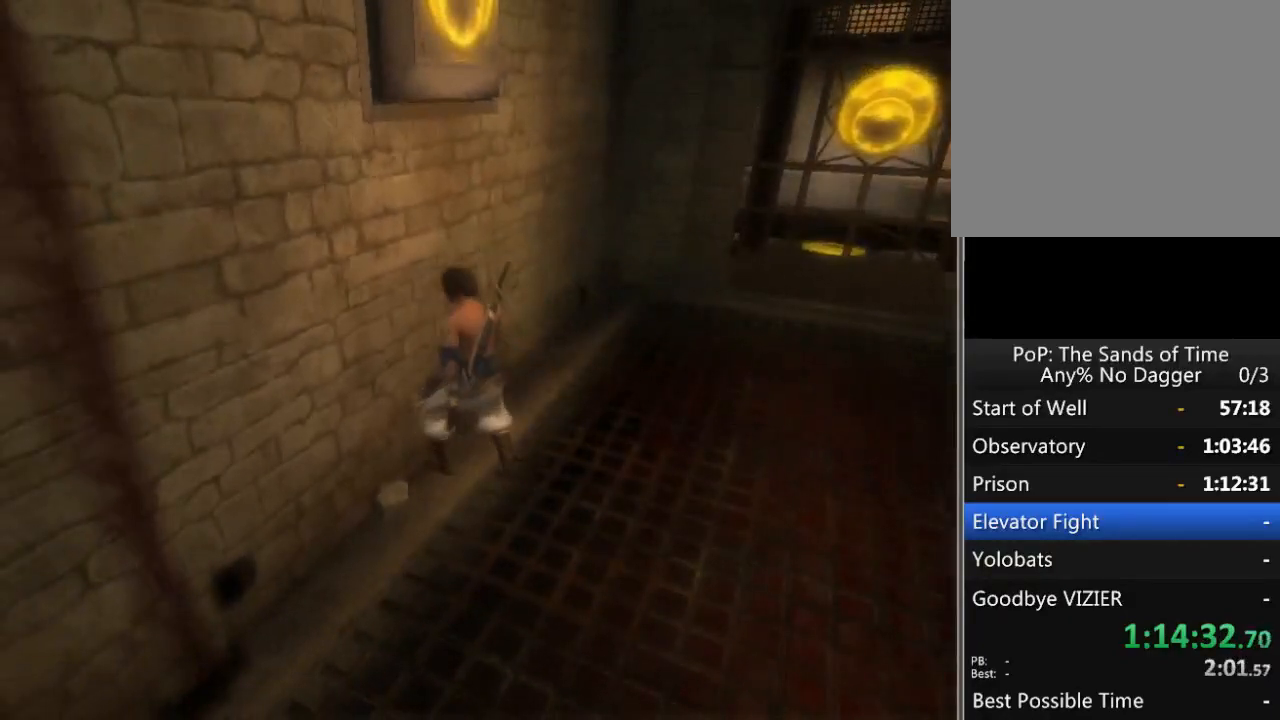
{"buttons": ["R1"], "left_stick": "up-left", "right_stick": "center", "events": [[200, "left_stick", "up-left"], [233, "R1", "down"]]}
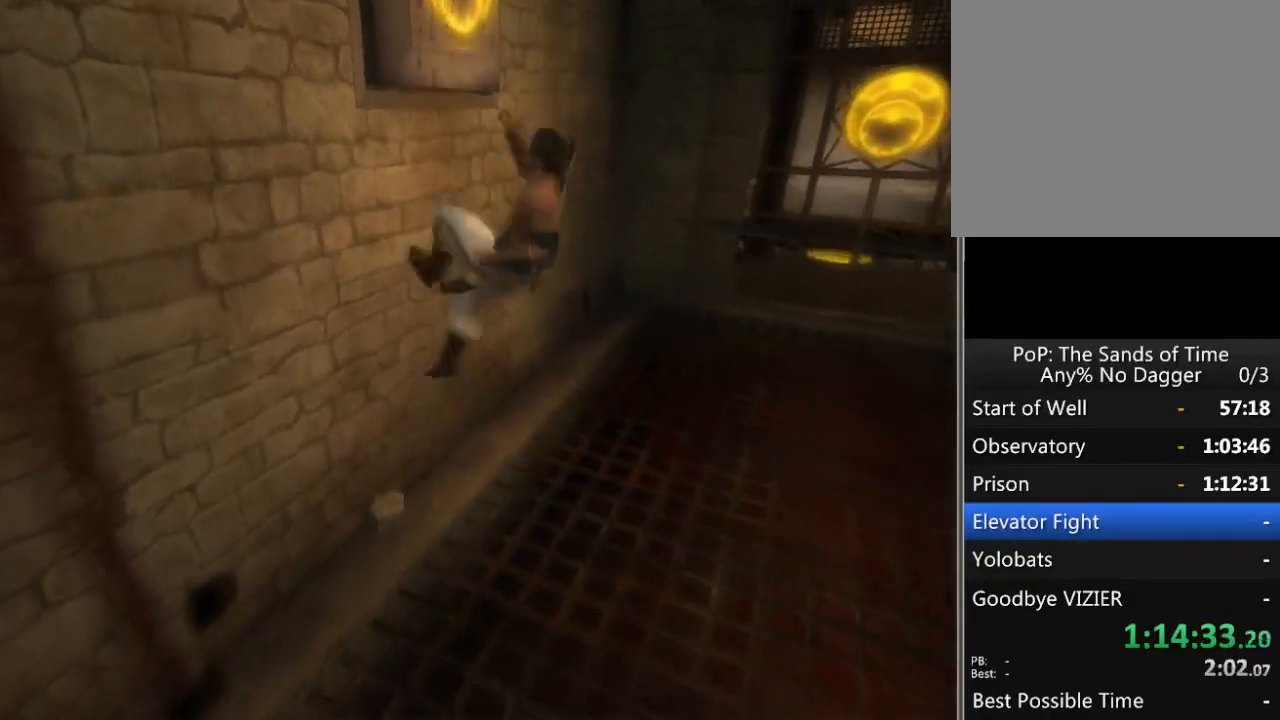
{"buttons": ["R1"], "left_stick": "center", "right_stick": "center", "events": [[400, "left_stick", "center"]]}
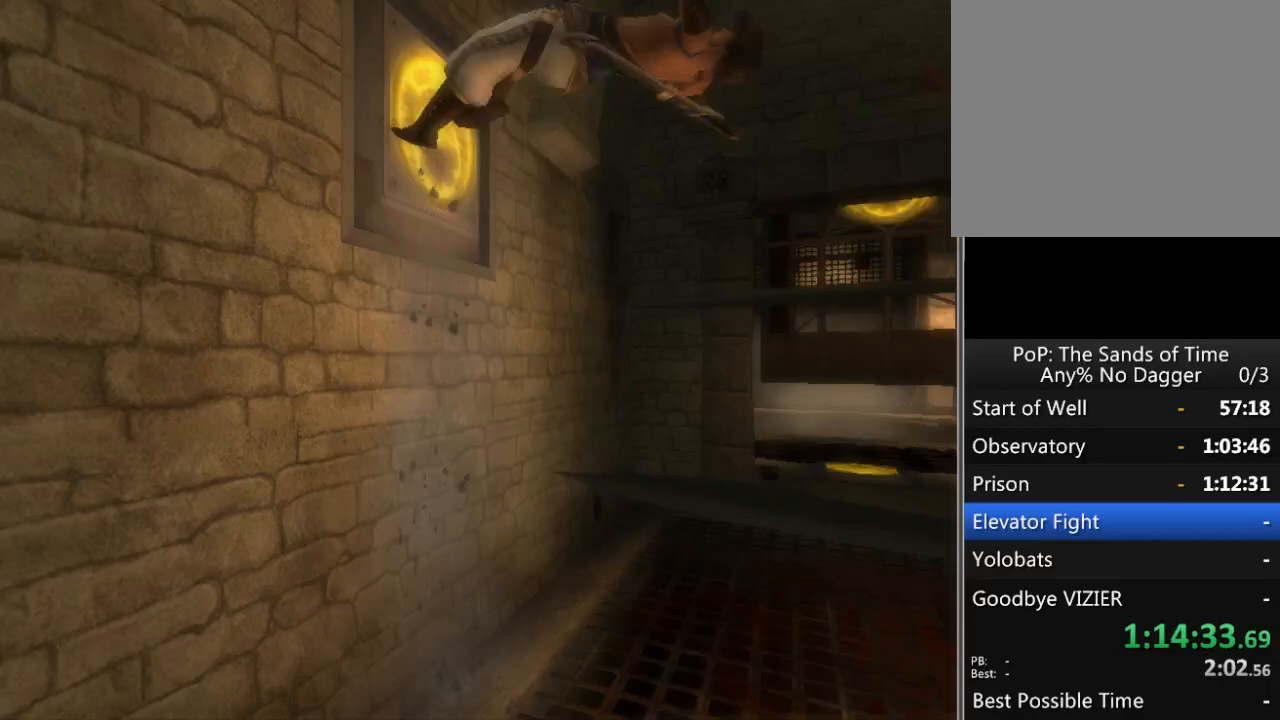
{"buttons": [], "left_stick": "up-left", "right_stick": "left", "events": [[333, "left_stick", "up-left"], [333, "right_stick", "left"], [383, "R1", "up"]]}
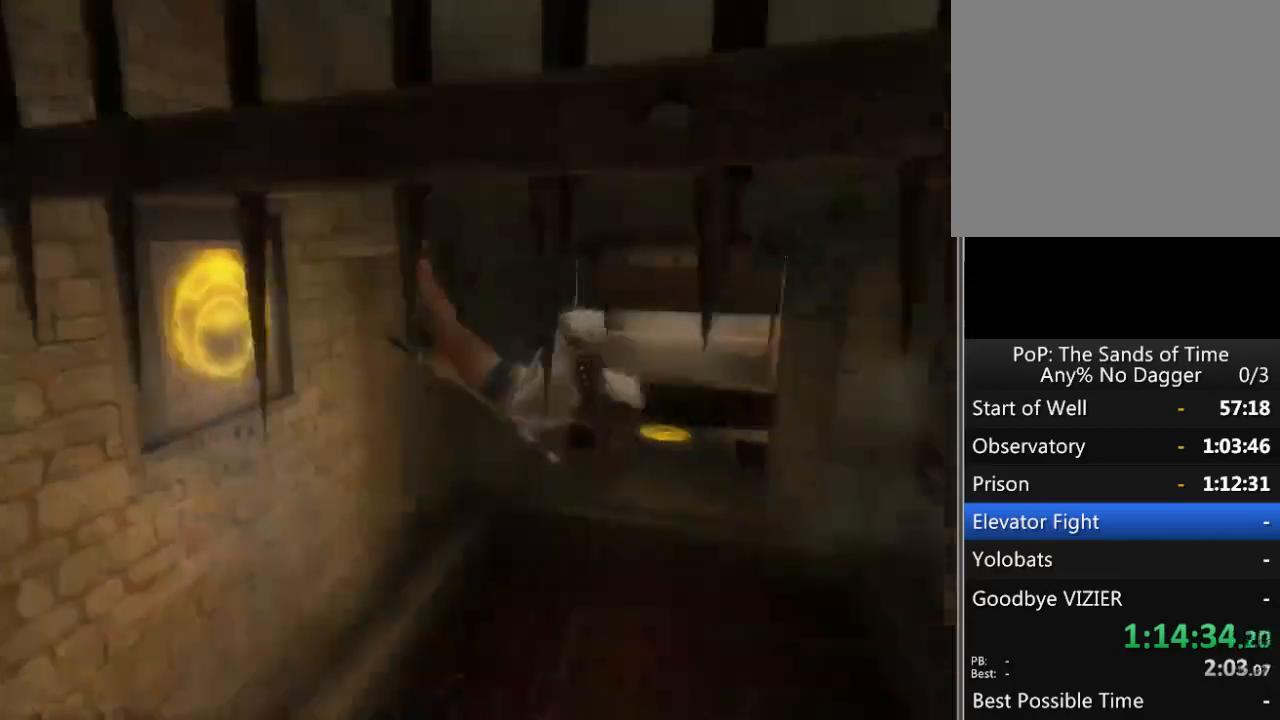
{"buttons": [], "left_stick": "up", "right_stick": "center", "events": [[400, "left_stick", "up"], [467, "right_stick", "center"]]}
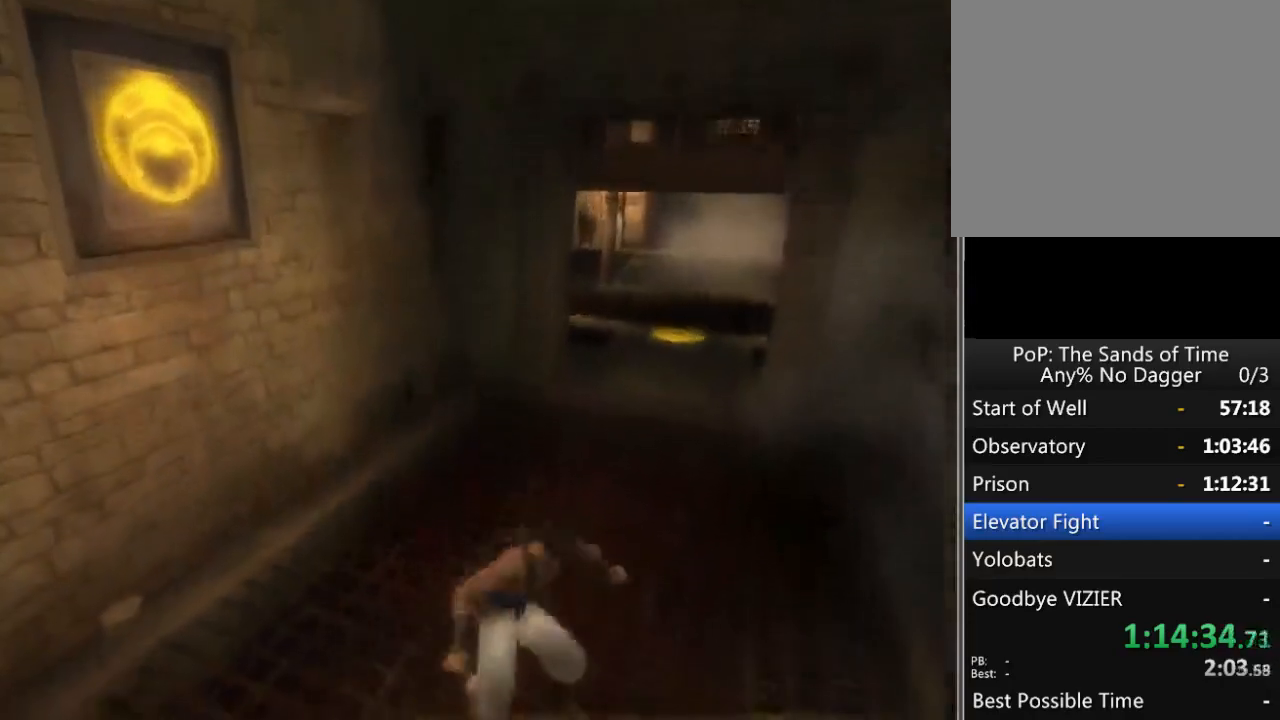
{"buttons": [], "left_stick": "up-right", "right_stick": "center", "events": [[267, "left_stick", "up-right"]]}
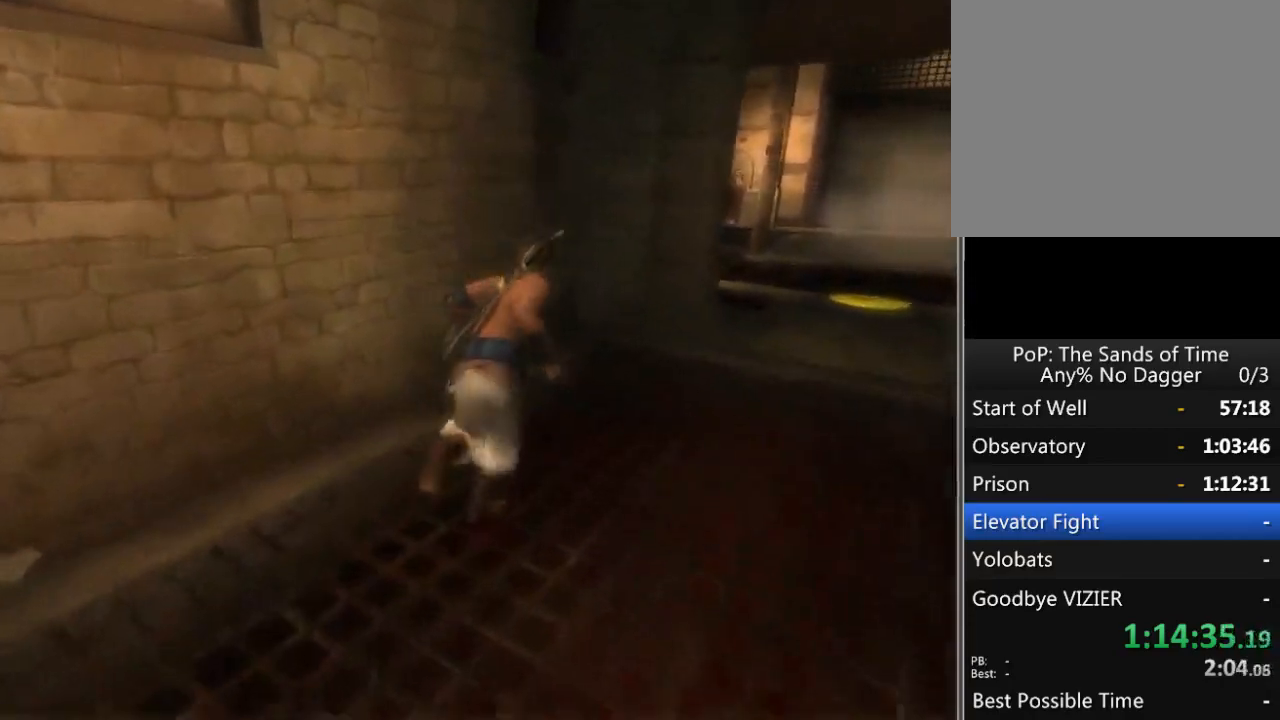
{"buttons": [], "left_stick": "up-right", "right_stick": "center", "events": []}
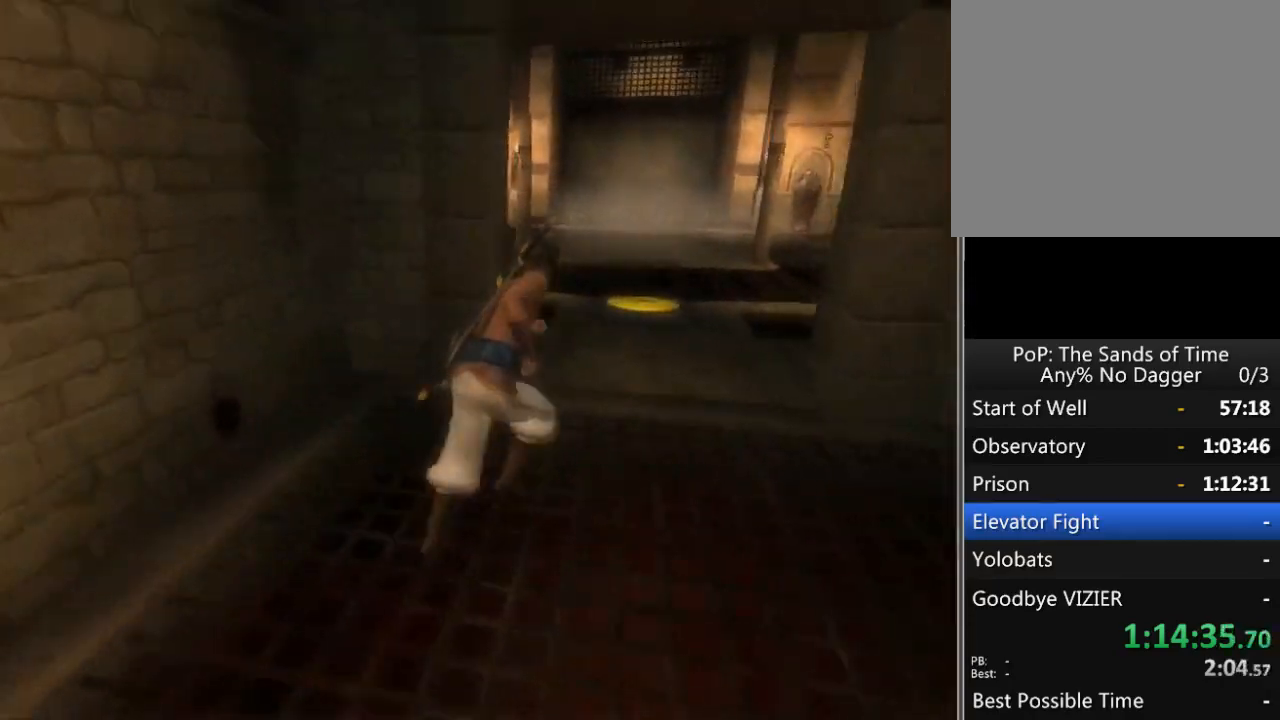
{"buttons": [], "left_stick": "up", "right_stick": "up-left", "events": [[17, "right_stick", "left"], [133, "right_stick", "up-left"], [283, "left_stick", "up"]]}
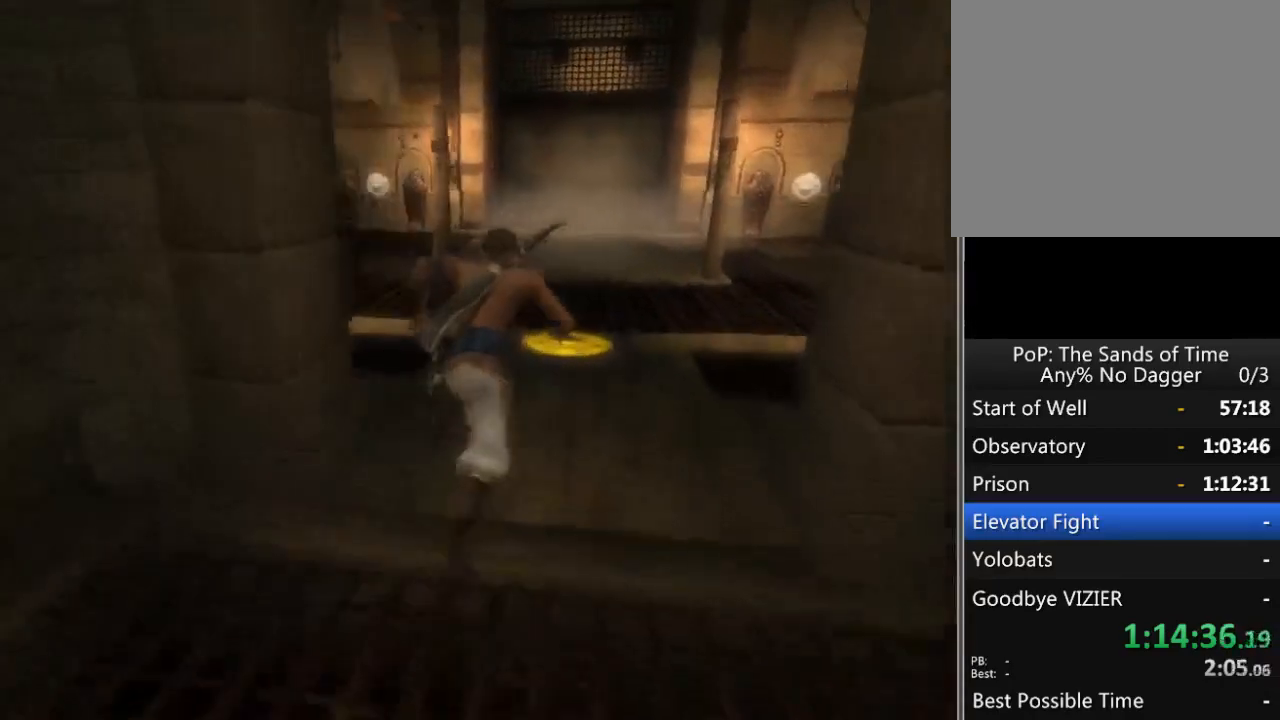
{"buttons": [], "left_stick": "up", "right_stick": "left", "events": [[67, "right_stick", "left"]]}
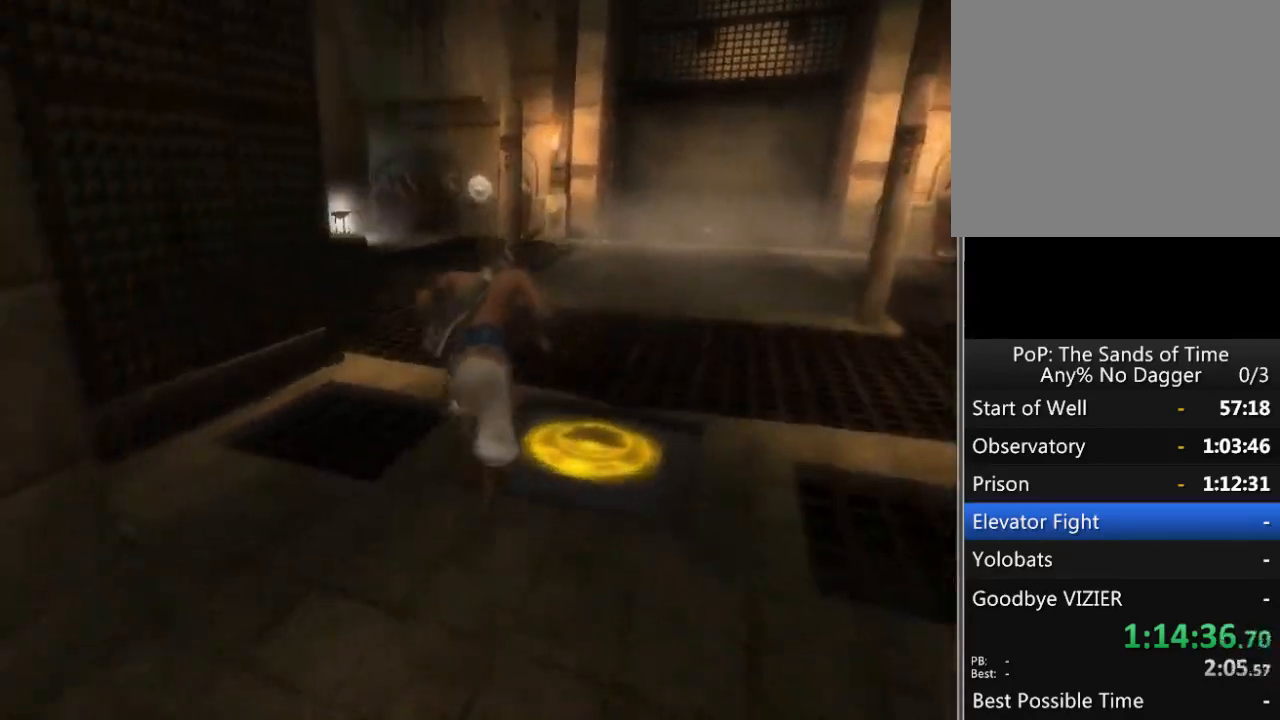
{"buttons": [], "left_stick": "up", "right_stick": "left", "events": []}
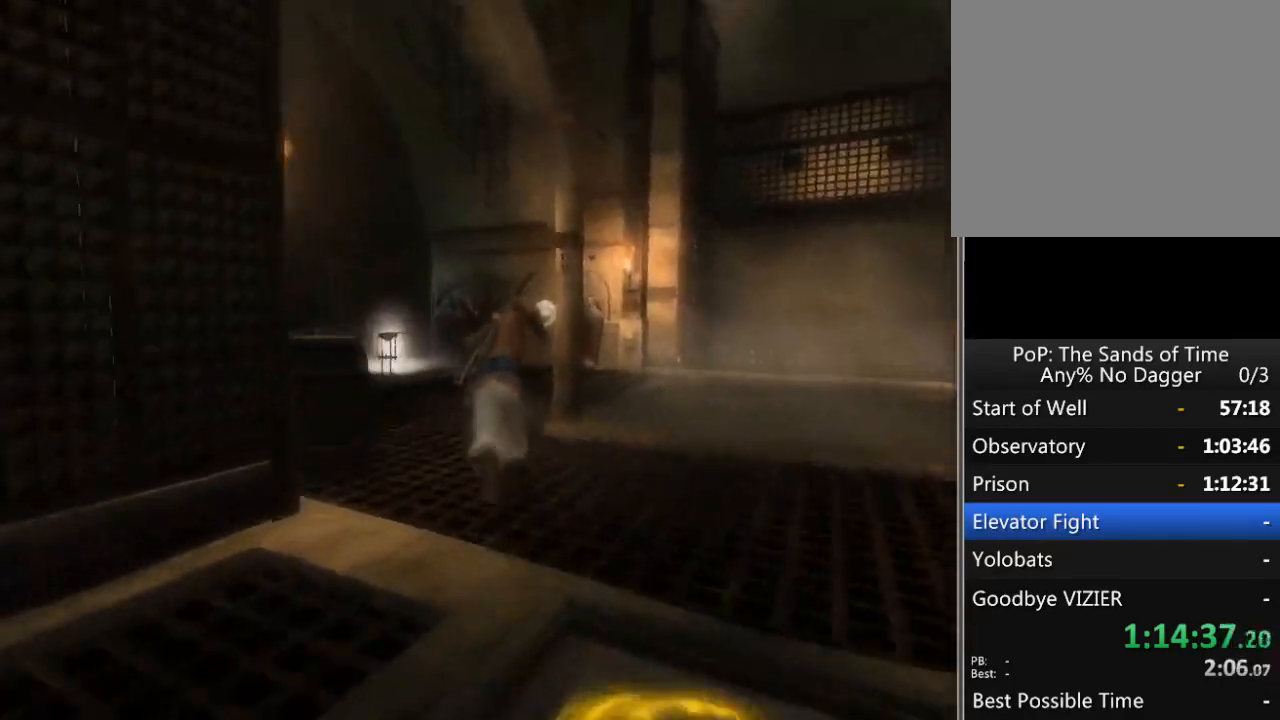
{"buttons": [], "left_stick": "up", "right_stick": "center", "events": [[233, "right_stick", "center"]]}
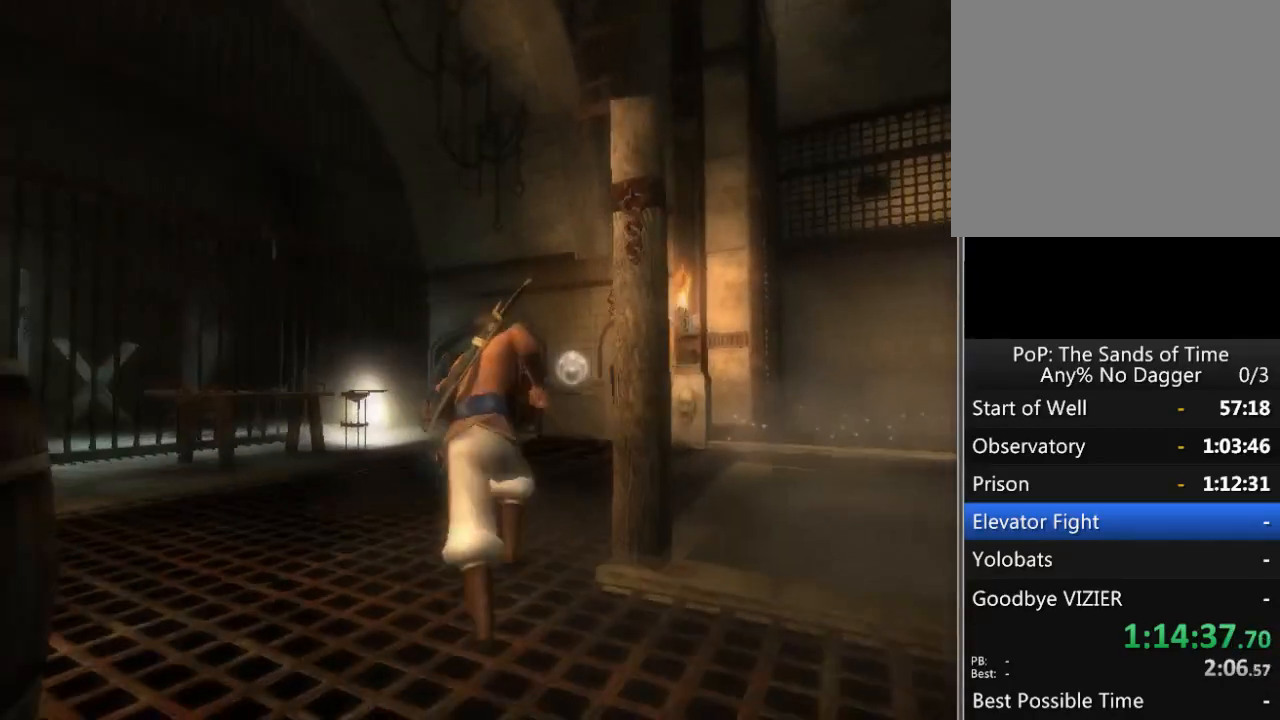
{"buttons": [], "left_stick": "up", "right_stick": "down-right", "events": [[133, "right_stick", "down-right"]]}
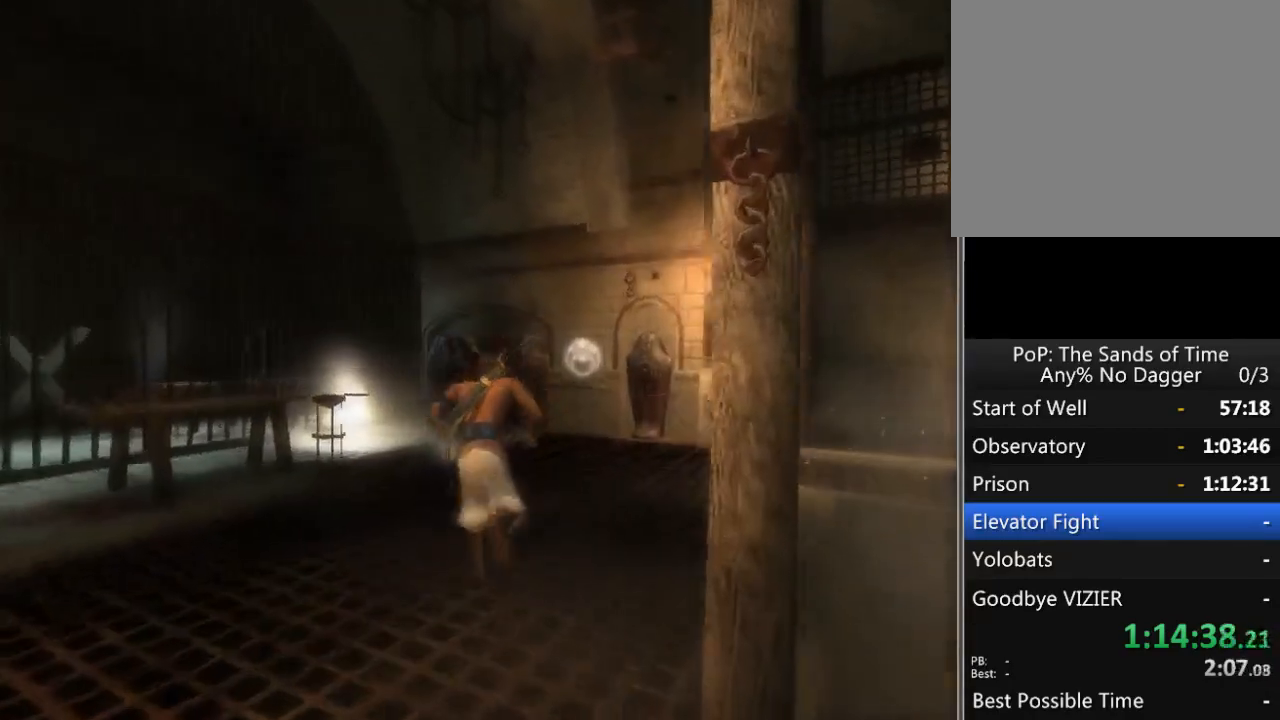
{"buttons": [], "left_stick": "up", "right_stick": "down-right", "events": []}
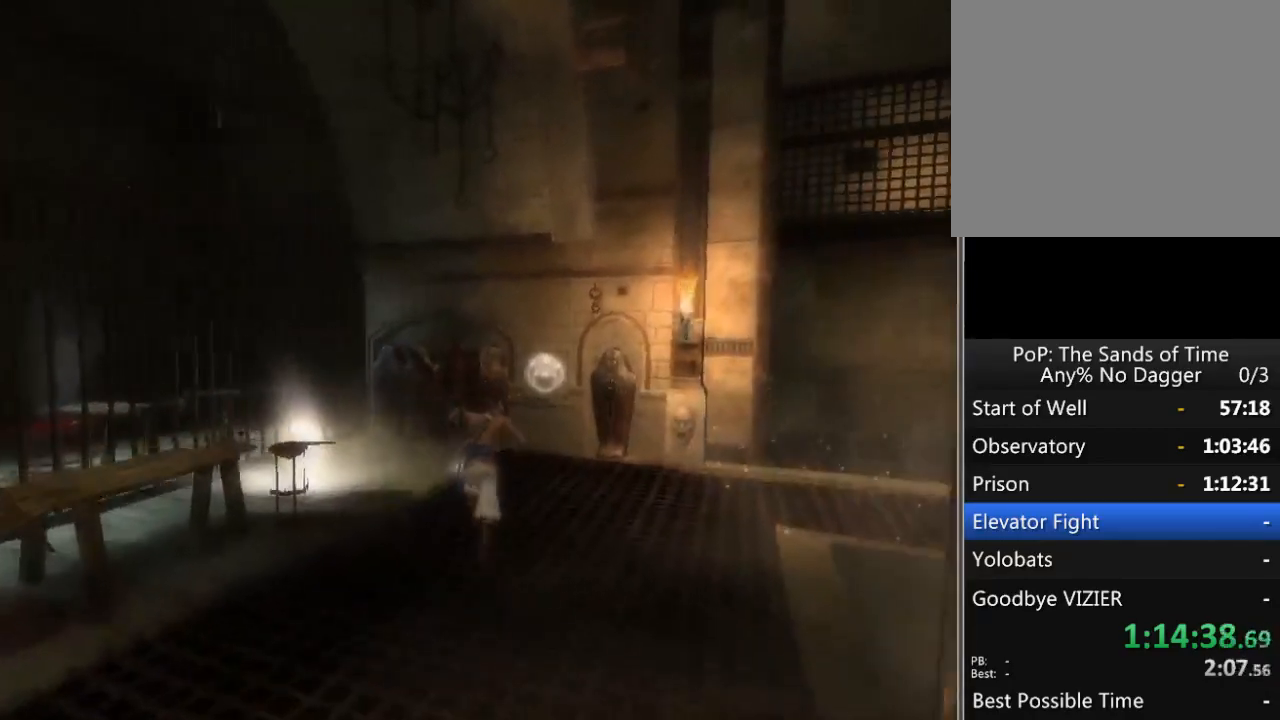
{"buttons": [], "left_stick": "up", "right_stick": "center", "events": [[500, "right_stick", "center"]]}